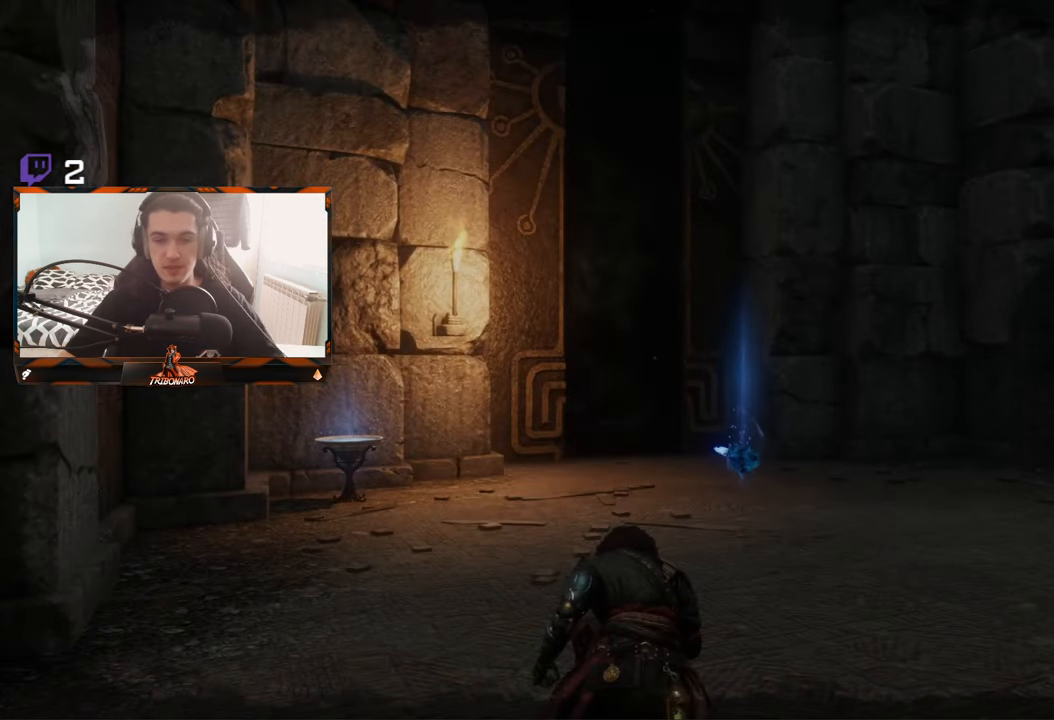
Gameplay with a controller (Xbox layout); each line is a JSON object with the inputs held at the frame after it. "events" lists button and stick changes between this image and that frame as [ms after this image, input, new state], when the widget could be followed in between.
{"buttons": [], "left_stick": "up-right", "right_stick": "center", "events": [[117, "left_stick", "up-right"], [284, "right_stick", "down"], [417, "right_stick", "center"]]}
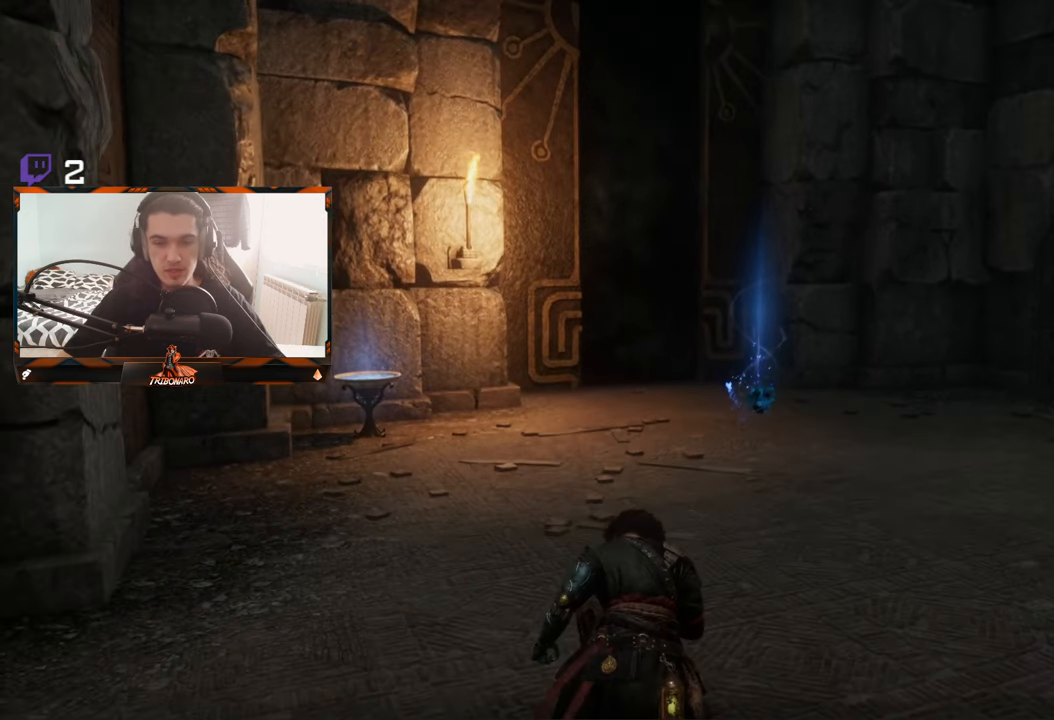
{"buttons": [], "left_stick": "up-right", "right_stick": "center", "events": []}
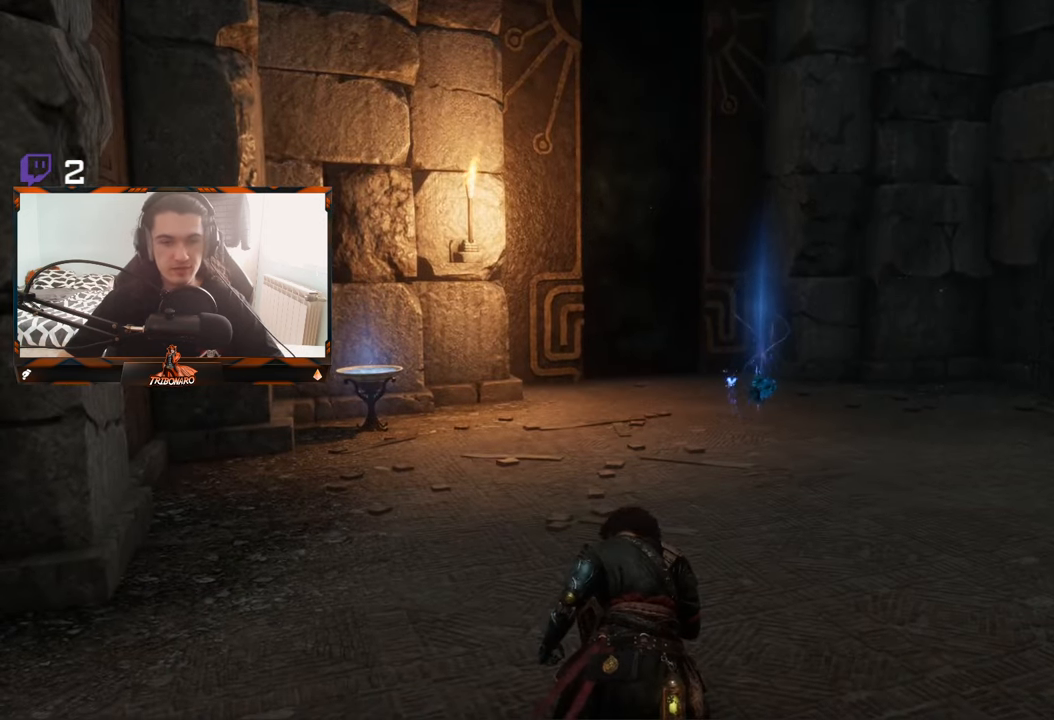
{"buttons": [], "left_stick": "up-right", "right_stick": "center", "events": [[117, "right_stick", "left"], [350, "right_stick", "center"]]}
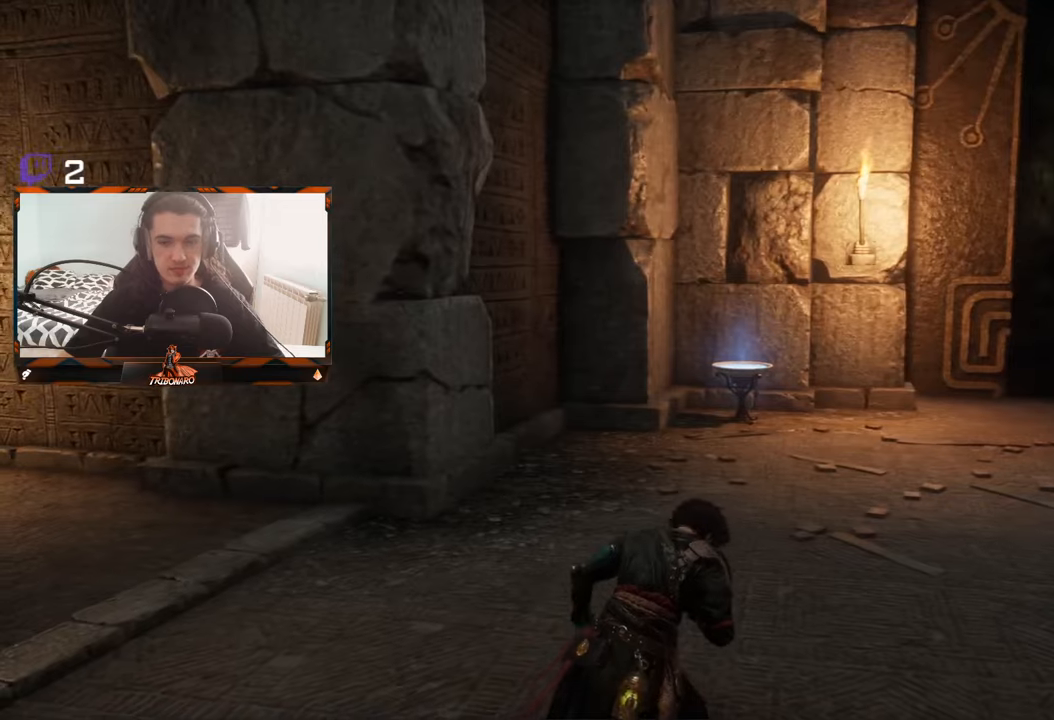
{"buttons": [], "left_stick": "up-right", "right_stick": "center", "events": [[250, "right_stick", "down-left"], [483, "right_stick", "center"]]}
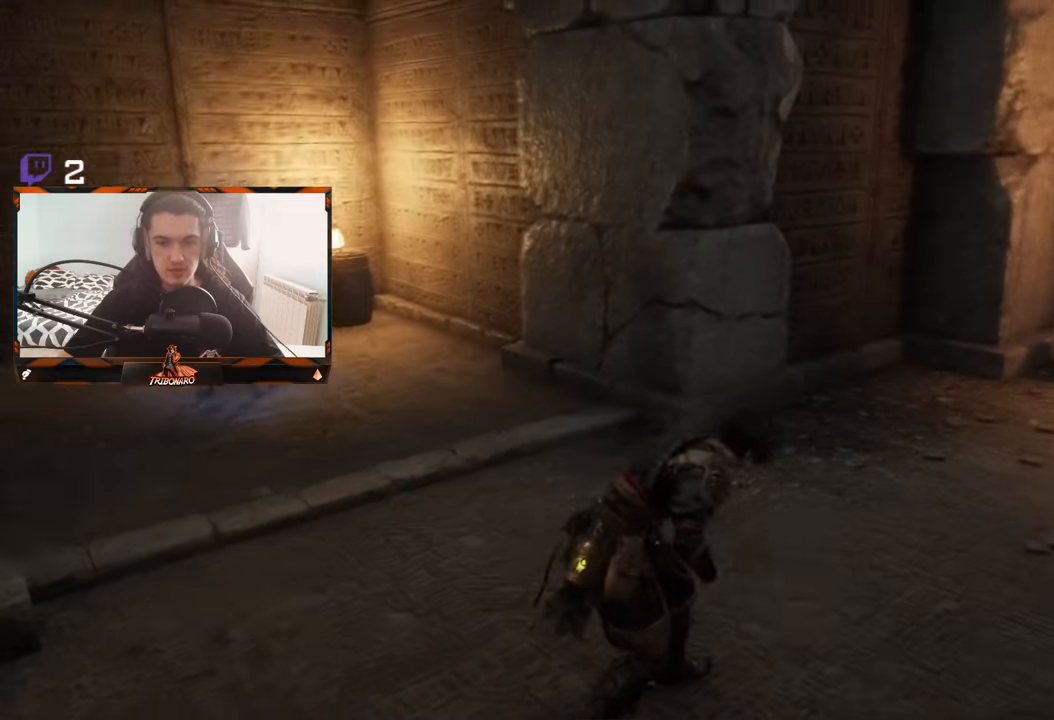
{"buttons": [], "left_stick": "up-right", "right_stick": "right", "events": [[250, "left_stick", "center"], [350, "right_stick", "right"], [450, "left_stick", "up-right"]]}
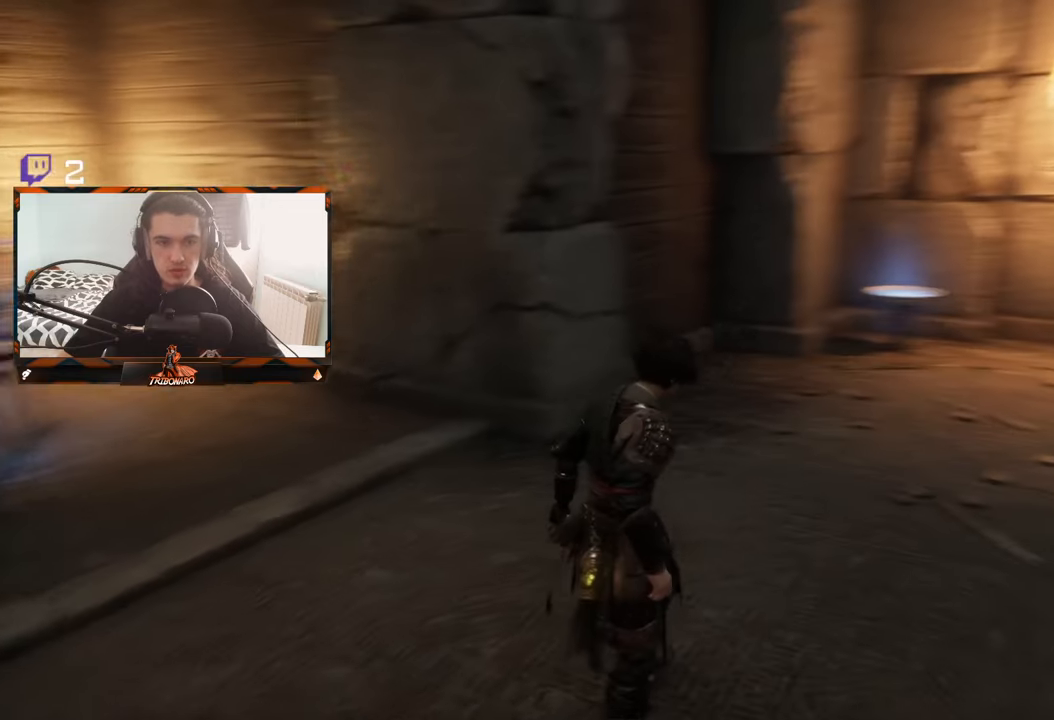
{"buttons": [], "left_stick": "up", "right_stick": "center", "events": [[266, "right_stick", "center"], [383, "left_stick", "up"]]}
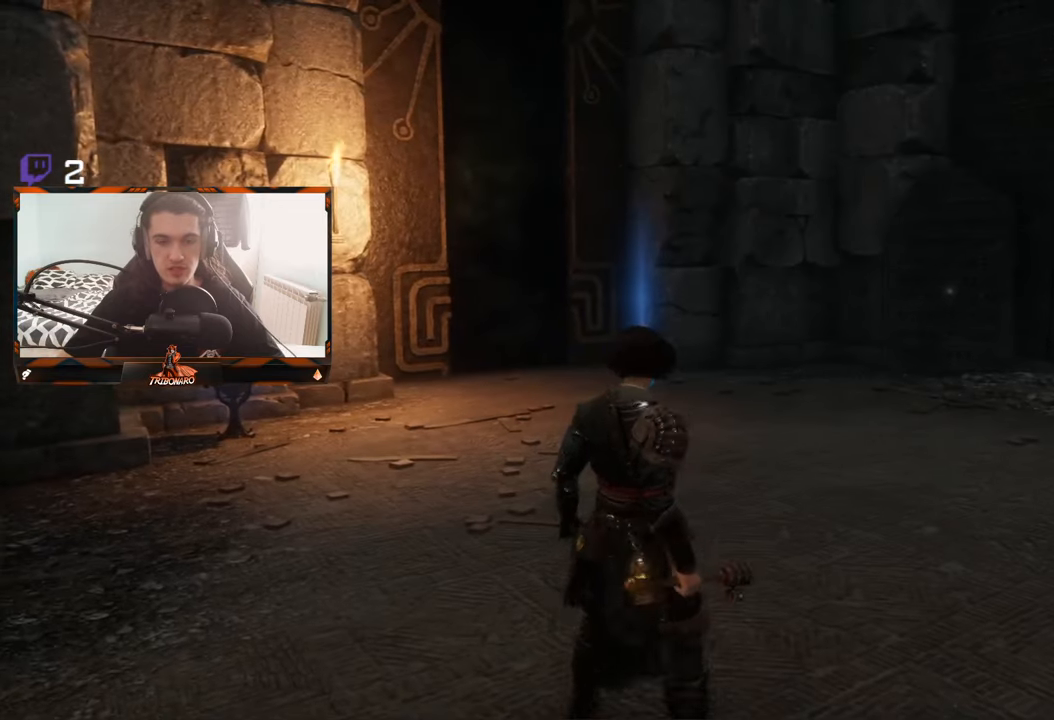
{"buttons": [], "left_stick": "center", "right_stick": "center", "events": [[316, "left_stick", "center"], [400, "START", "down"], [450, "START", "up"]]}
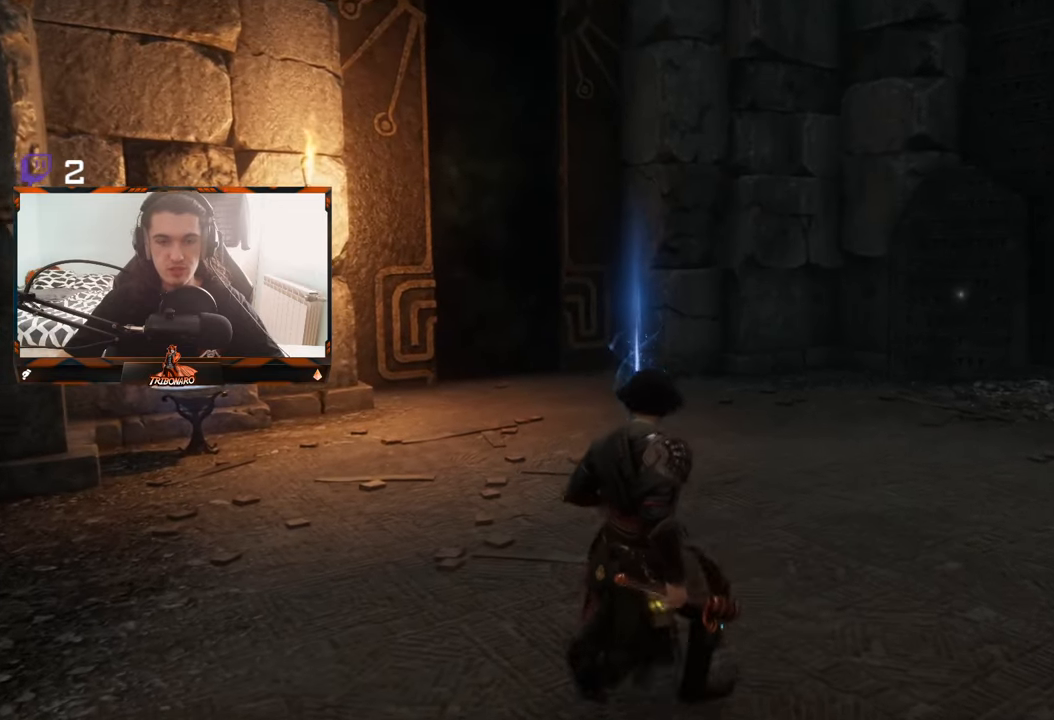
{"buttons": [], "left_stick": "center", "right_stick": "center", "events": []}
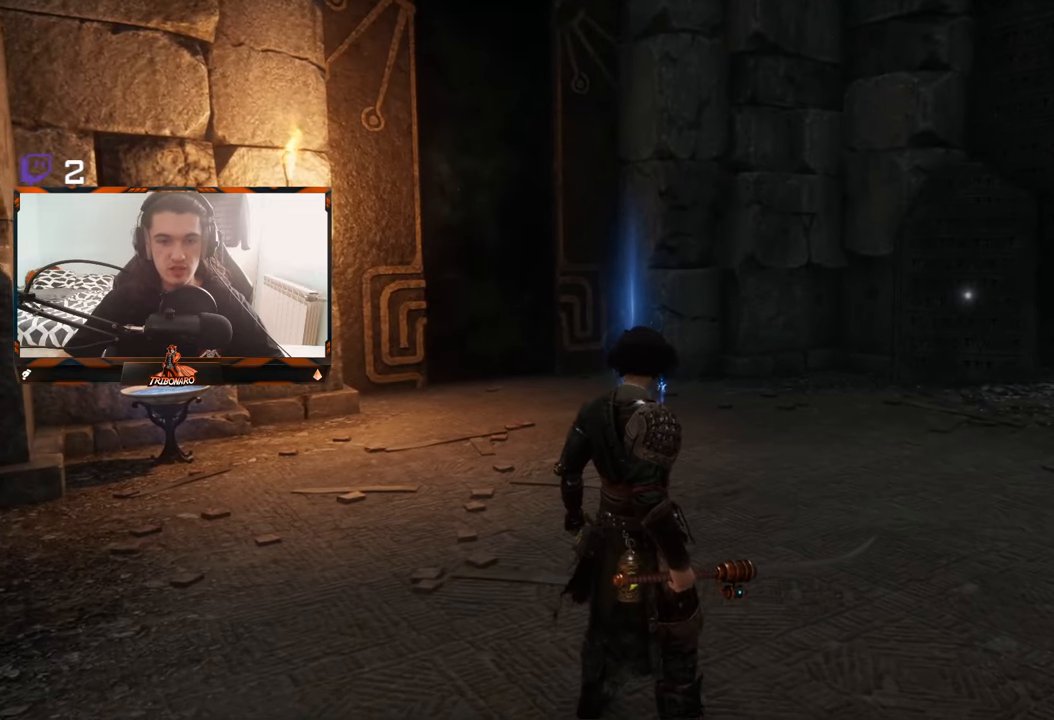
{"buttons": [], "left_stick": "center", "right_stick": "center", "events": [[133, "START", "down"], [300, "START", "up"]]}
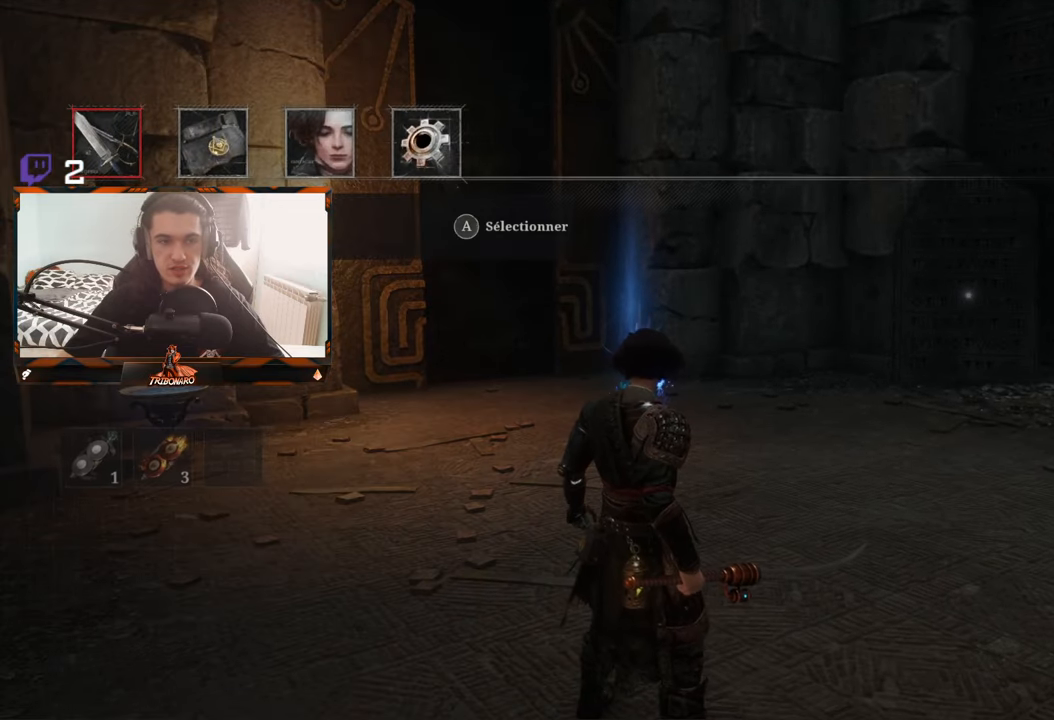
{"buttons": ["DPAD_RIGHT"], "left_stick": "center", "right_stick": "center", "events": [[216, "DPAD_RIGHT", "down"], [316, "DPAD_RIGHT", "up"], [383, "DPAD_RIGHT", "down"]]}
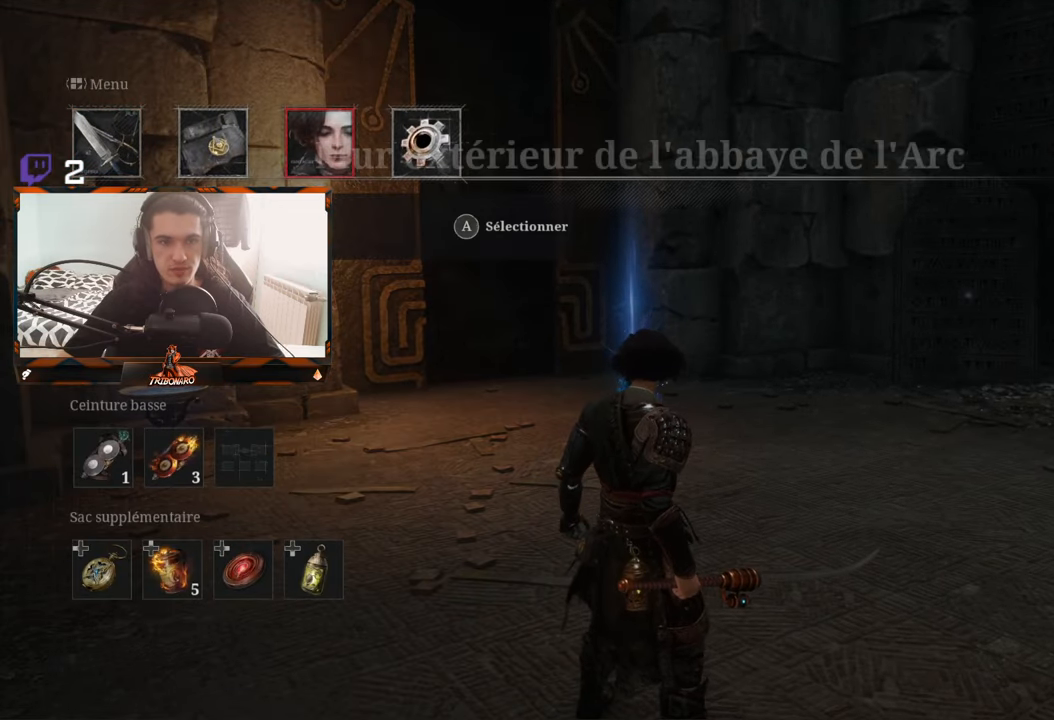
{"buttons": [], "left_stick": "center", "right_stick": "center", "events": [[183, "DPAD_RIGHT", "up"], [383, "DPAD_RIGHT", "down"], [466, "DPAD_RIGHT", "up"]]}
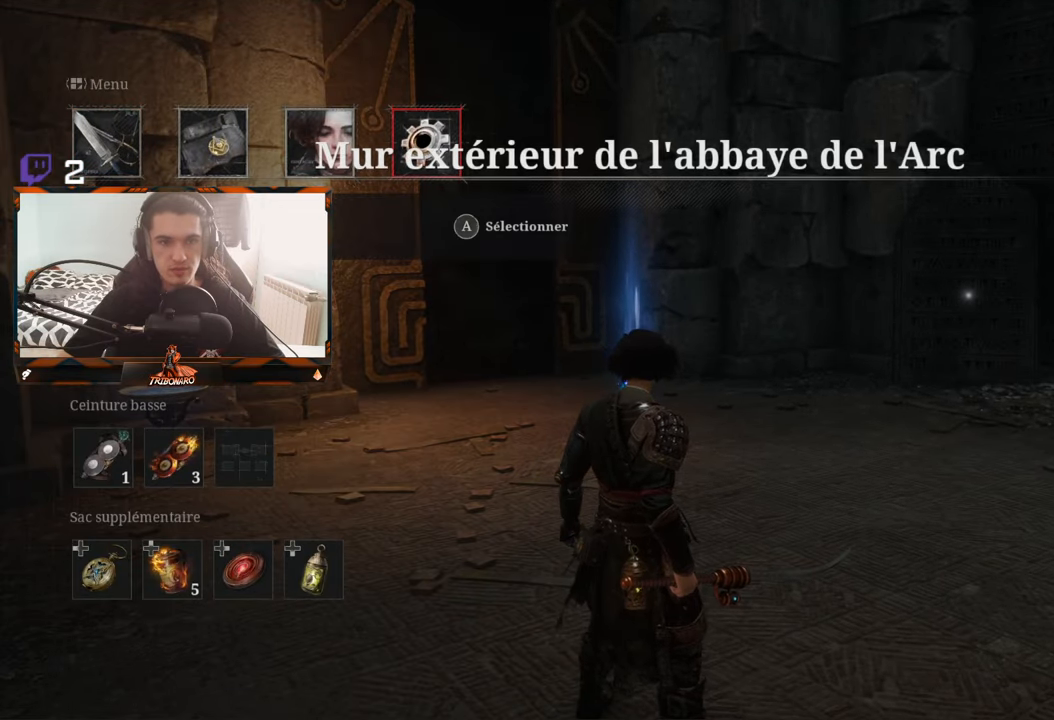
{"buttons": [], "left_stick": "center", "right_stick": "center", "events": [[33, "A", "down"], [150, "A", "up"]]}
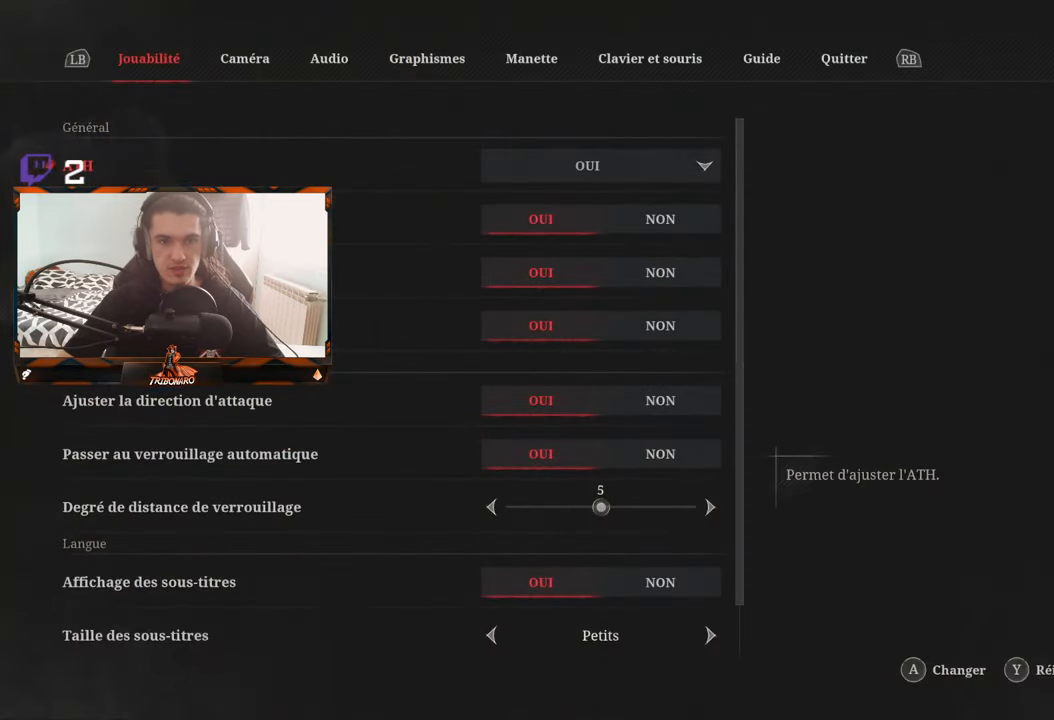
{"buttons": ["L1"], "left_stick": "center", "right_stick": "center", "events": [[416, "L1", "down"]]}
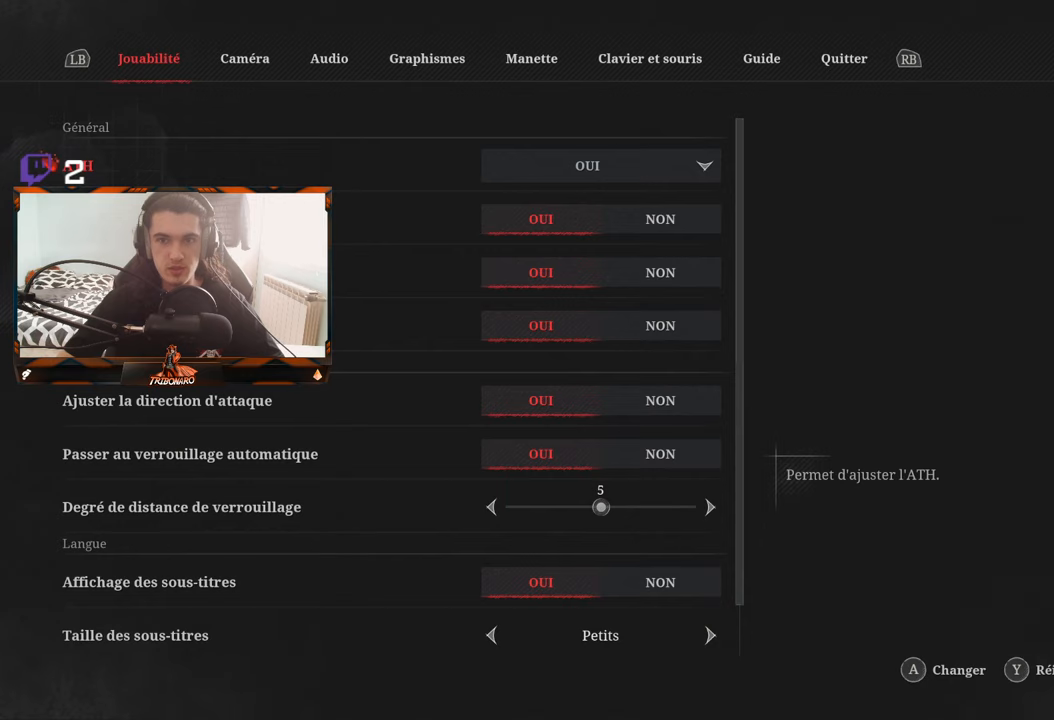
{"buttons": [], "left_stick": "center", "right_stick": "center", "events": [[33, "L1", "up"]]}
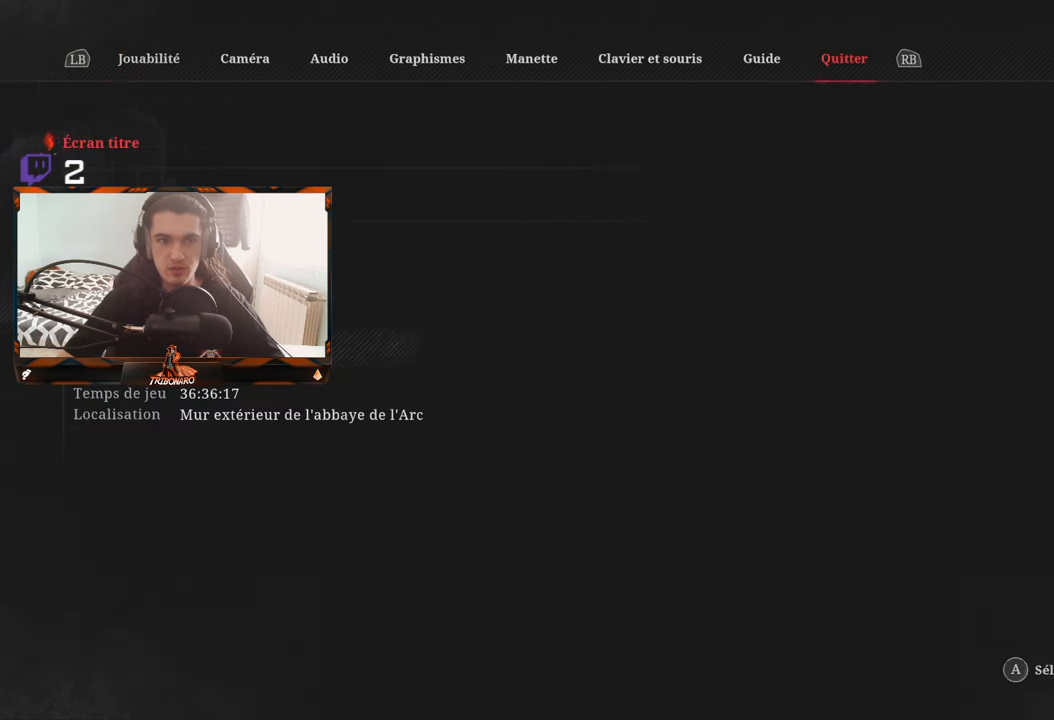
{"buttons": ["L1"], "left_stick": "center", "right_stick": "center", "events": [[133, "L1", "down"], [283, "L1", "up"], [467, "L1", "down"]]}
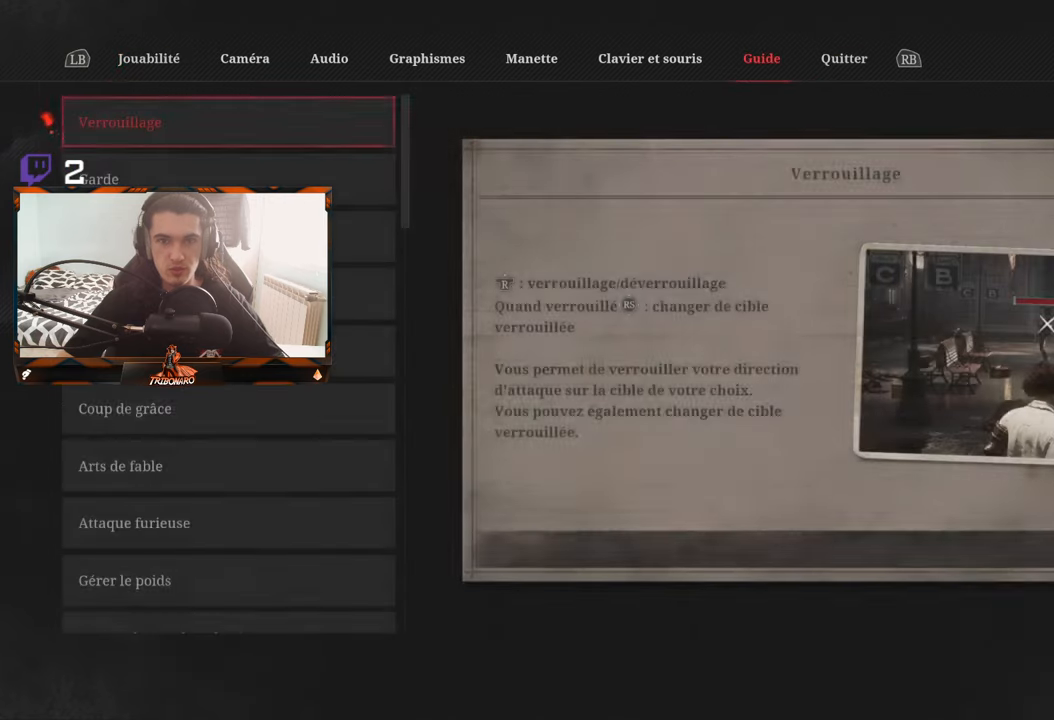
{"buttons": ["L1"], "left_stick": "center", "right_stick": "center", "events": [[83, "L1", "up"], [167, "L1", "down"], [267, "L1", "up"], [350, "L1", "down"], [417, "L1", "up"], [500, "L1", "down"]]}
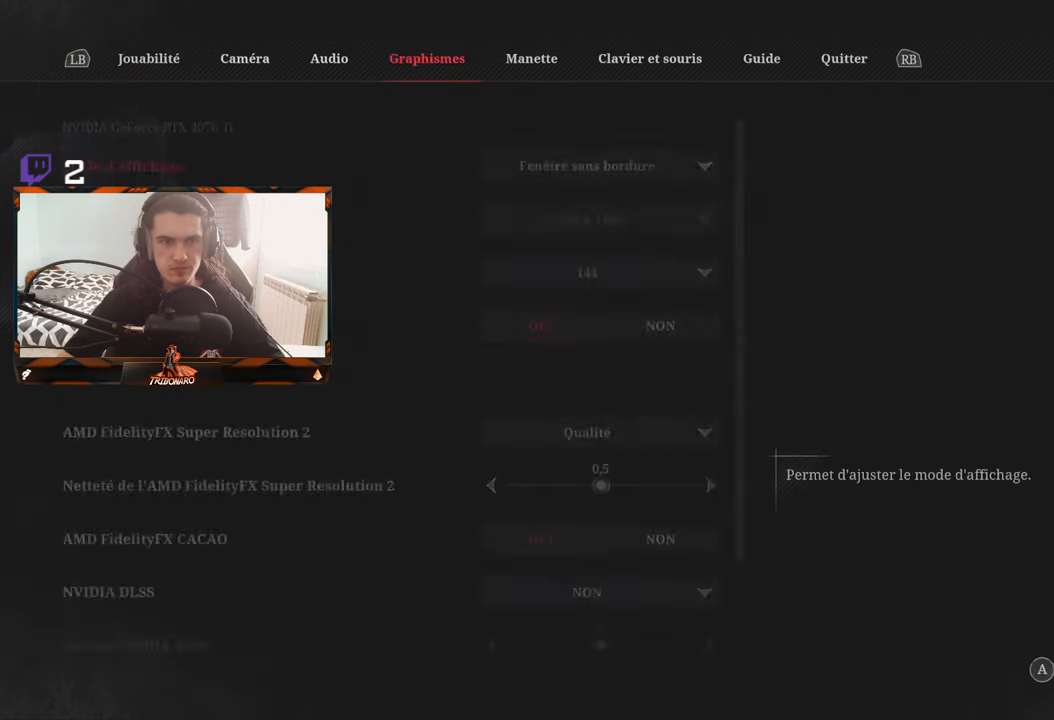
{"buttons": [], "left_stick": "center", "right_stick": "center", "events": [[133, "L1", "up"]]}
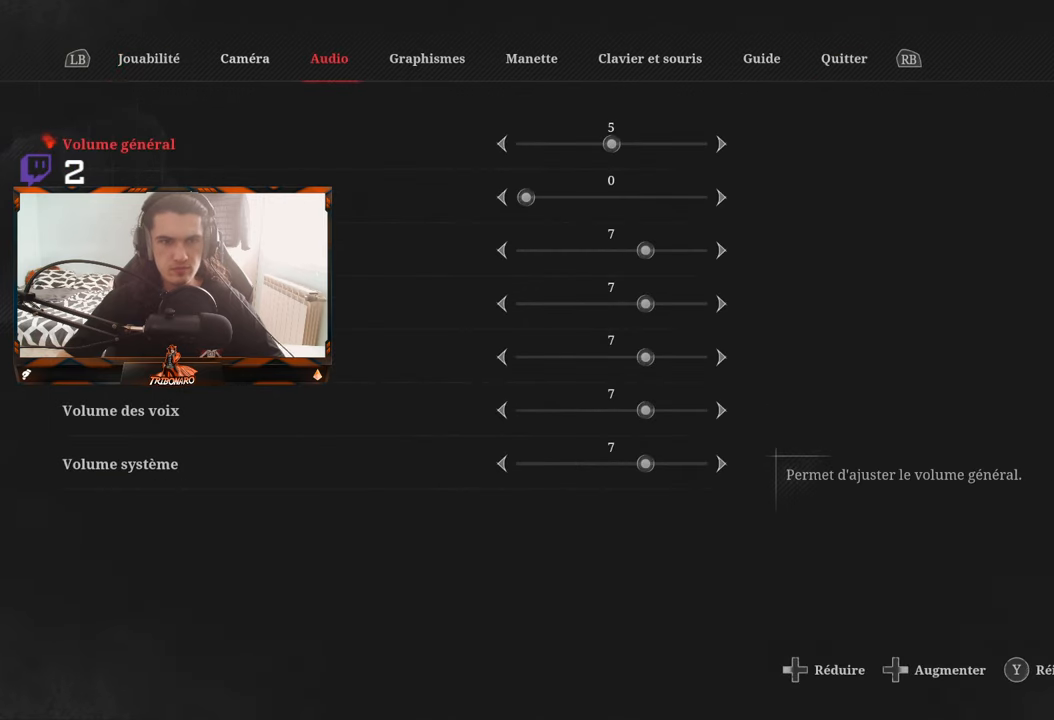
{"buttons": [], "left_stick": "center", "right_stick": "center", "events": []}
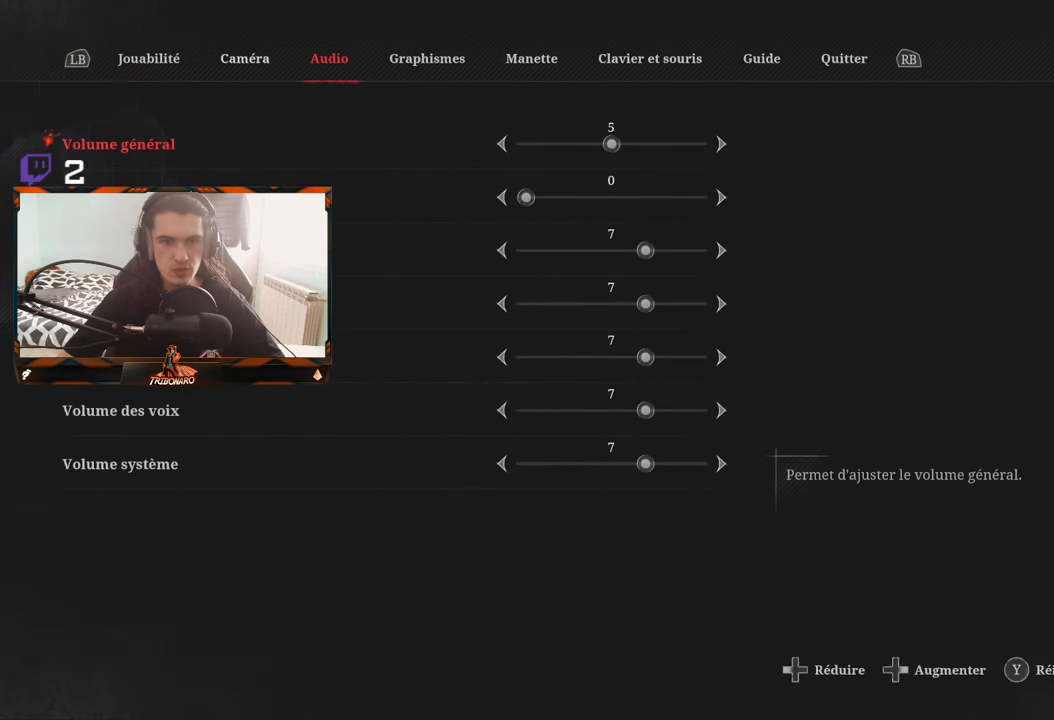
{"buttons": [], "left_stick": "center", "right_stick": "center", "events": [[50, "DPAD_DOWN", "down"], [167, "DPAD_DOWN", "up"], [400, "DPAD_RIGHT", "down"], [500, "DPAD_RIGHT", "up"]]}
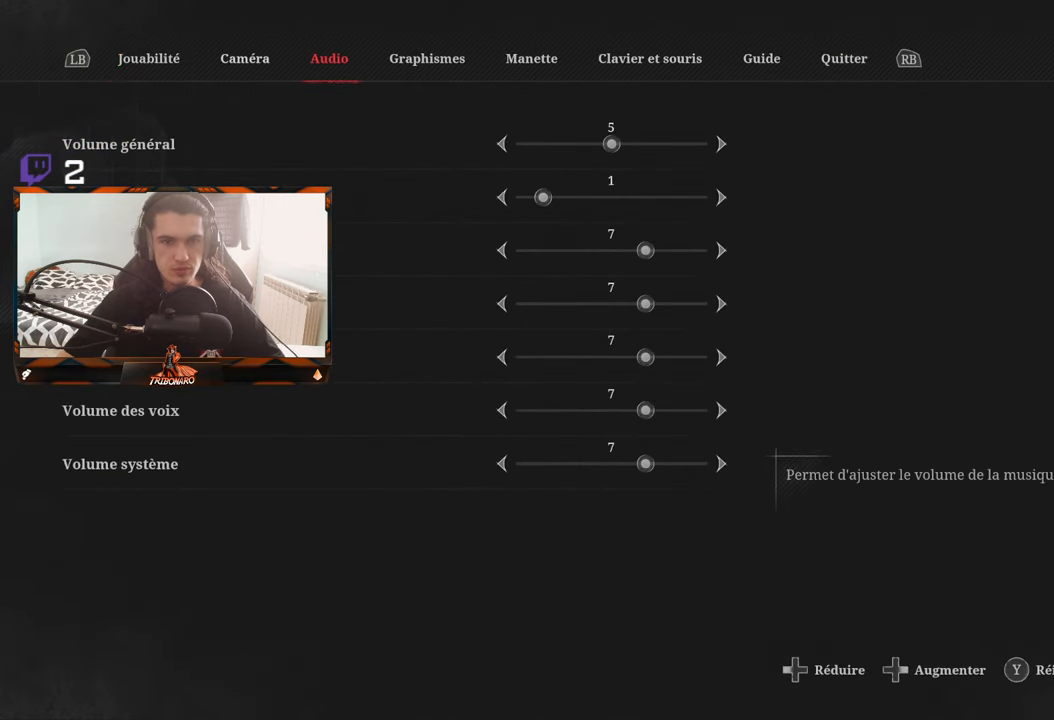
{"buttons": [], "left_stick": "center", "right_stick": "center", "events": [[83, "DPAD_RIGHT", "down"], [167, "DPAD_RIGHT", "up"], [233, "DPAD_RIGHT", "down"], [317, "DPAD_RIGHT", "up"], [400, "DPAD_RIGHT", "down"], [500, "DPAD_RIGHT", "up"]]}
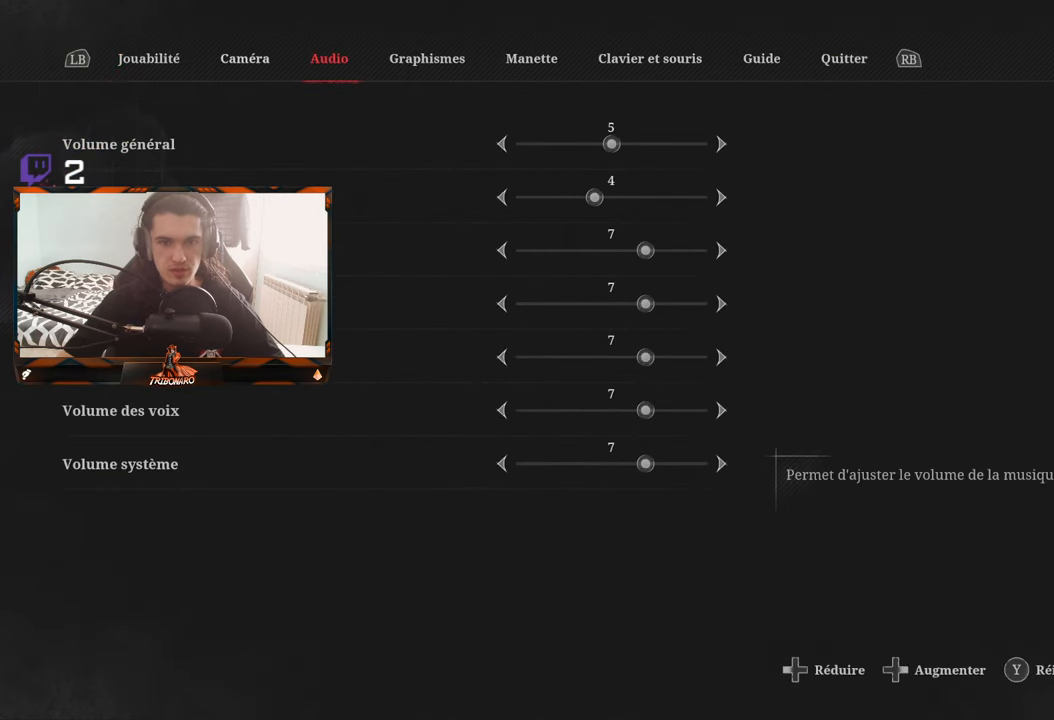
{"buttons": [], "left_stick": "center", "right_stick": "center", "events": [[167, "DPAD_RIGHT", "down"], [267, "DPAD_RIGHT", "up"]]}
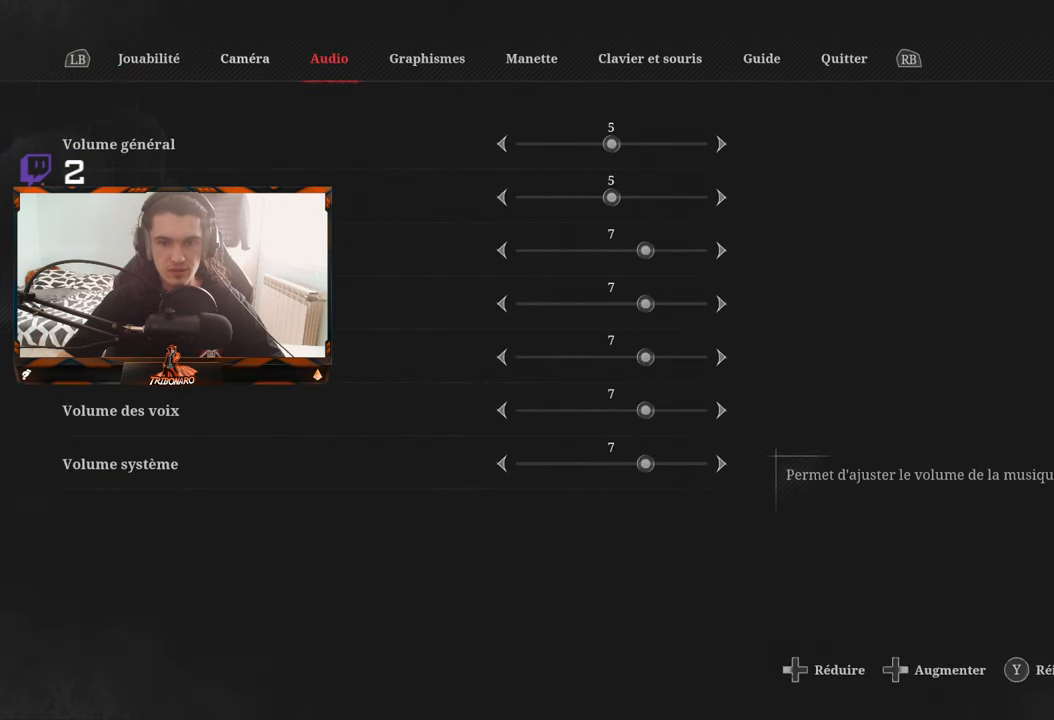
{"buttons": [], "left_stick": "center", "right_stick": "center", "events": []}
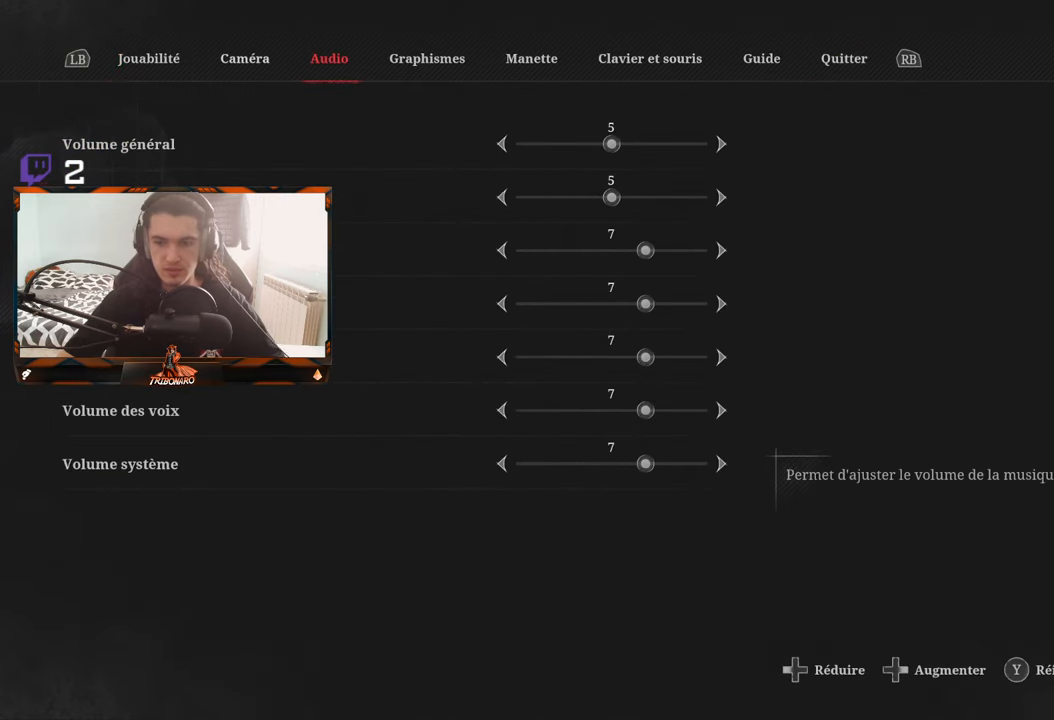
{"buttons": [], "left_stick": "center", "right_stick": "center", "events": [[117, "B", "down"], [233, "B", "up"]]}
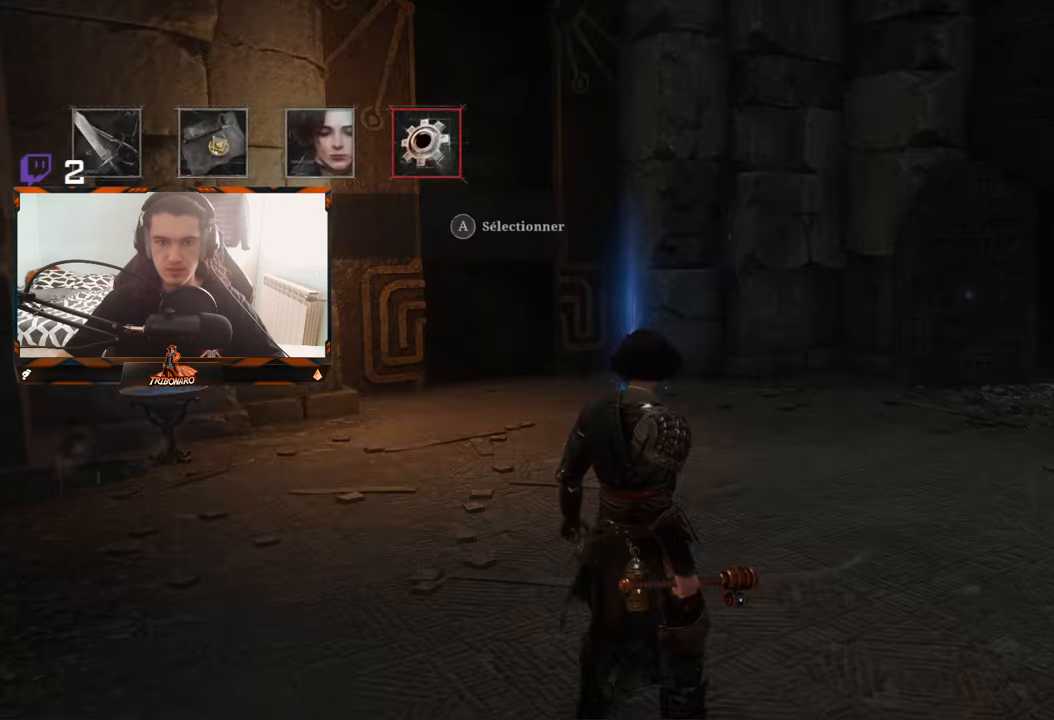
{"buttons": [], "left_stick": "center", "right_stick": "center", "events": [[367, "B", "down"], [500, "B", "up"]]}
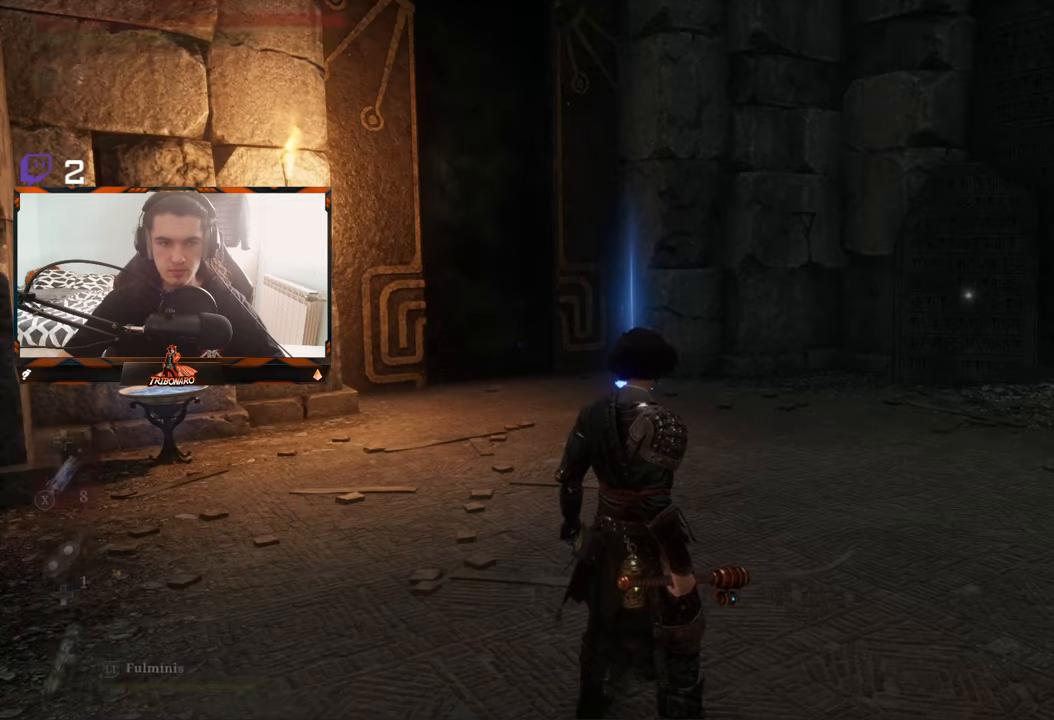
{"buttons": [], "left_stick": "up", "right_stick": "center", "events": [[117, "left_stick", "up"]]}
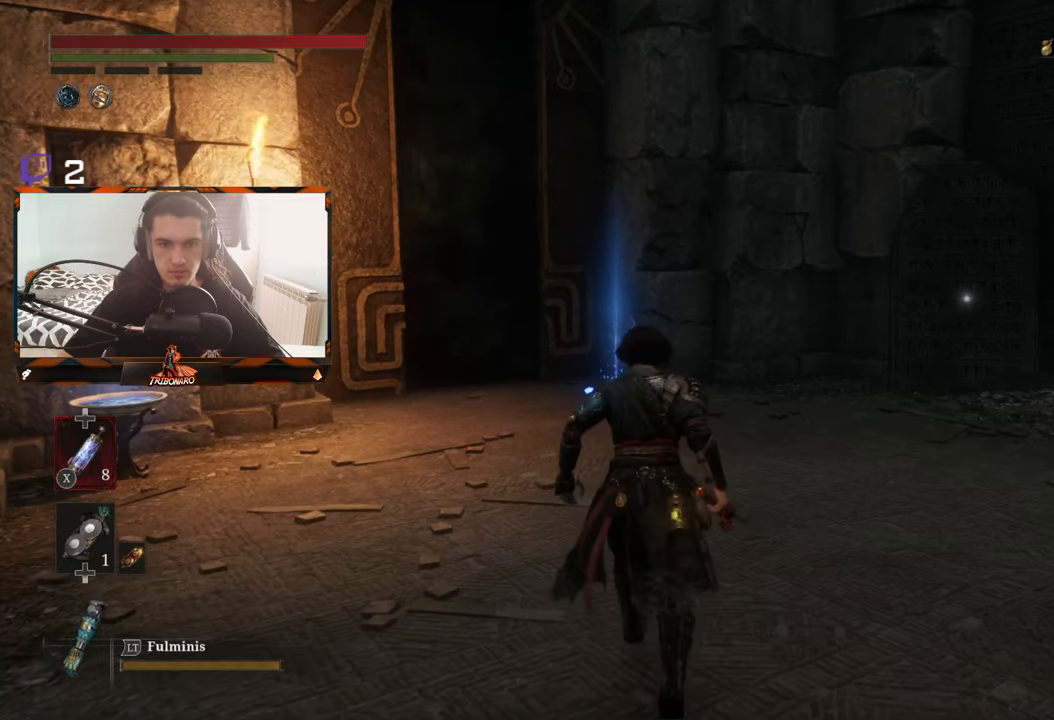
{"buttons": [], "left_stick": "up", "right_stick": "center", "events": [[167, "right_stick", "down"], [384, "right_stick", "center"]]}
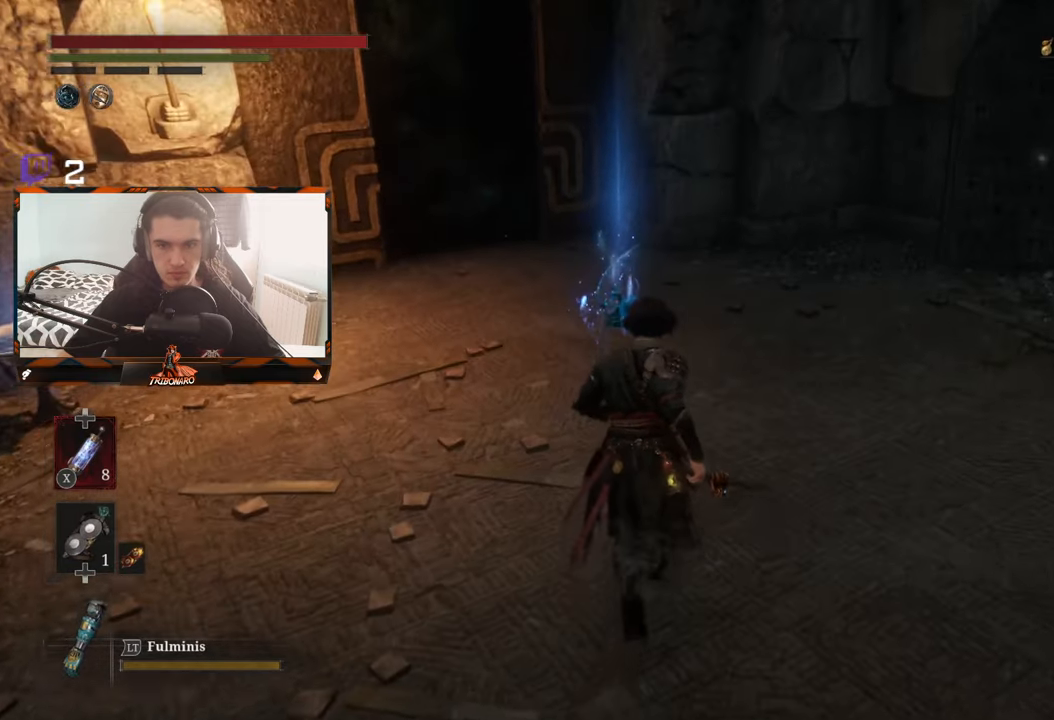
{"buttons": [], "left_stick": "up", "right_stick": "center", "events": [[34, "right_stick", "left"], [234, "right_stick", "center"]]}